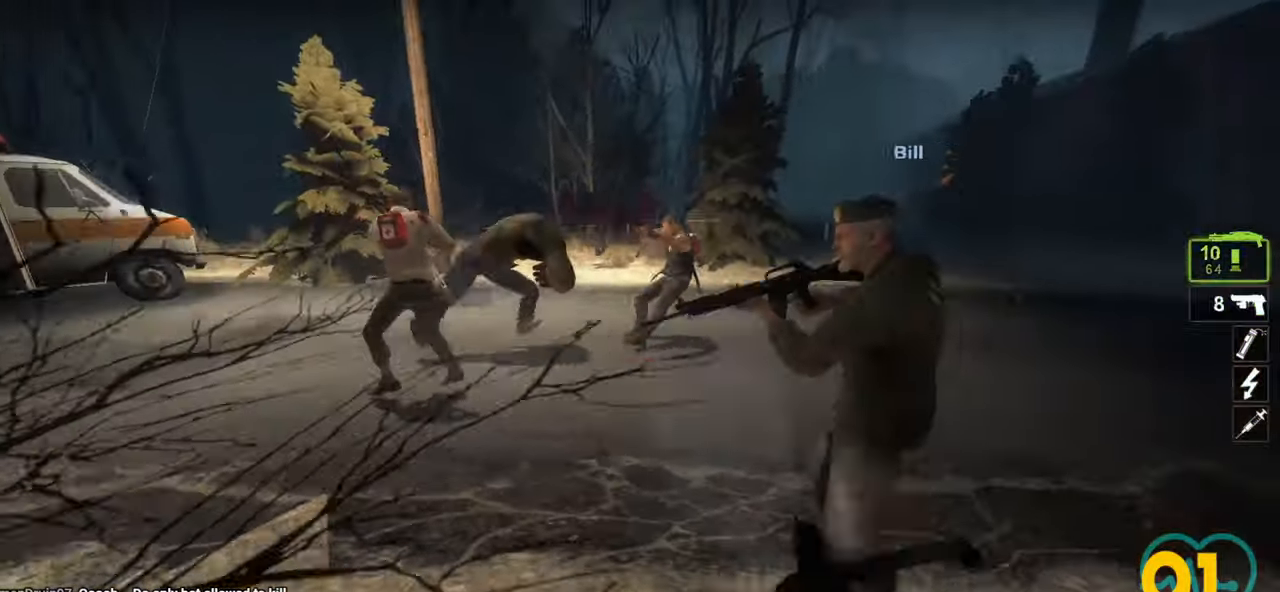
Gameplay with keyboard and mouse; each line is a JSON object with the keys and mouse buttons held at the frame after it. "events" lists presses ("down") and releases ("up") of "1", "2", "3", "4", "a", "alt", "c", "ctrl", "d", "e", "f", "q", "r", "s", "shift", "space", "tab", "v", "w", "x", "z", "mouse_left", "mouse_wheel" and "mouse_right" between this image and that frame as [ms after this image, input, new state], when the widget could be followed in between. "mouse_left", "mouse_wheel", "mouse_right" = the "left", "wheel", "right" buttons of the "mouse" list. No other keys are recorded. "wheel" means that the mouse wheel is clicked or scrolled. "mouse_move" is the direction in which the mouse moves at that frame (one of eight, or "still"), when it could be read.
{"keys": ["d", "w"], "mouse": [], "mouse_move": "up-right", "events": [[100, "w", "down"]]}
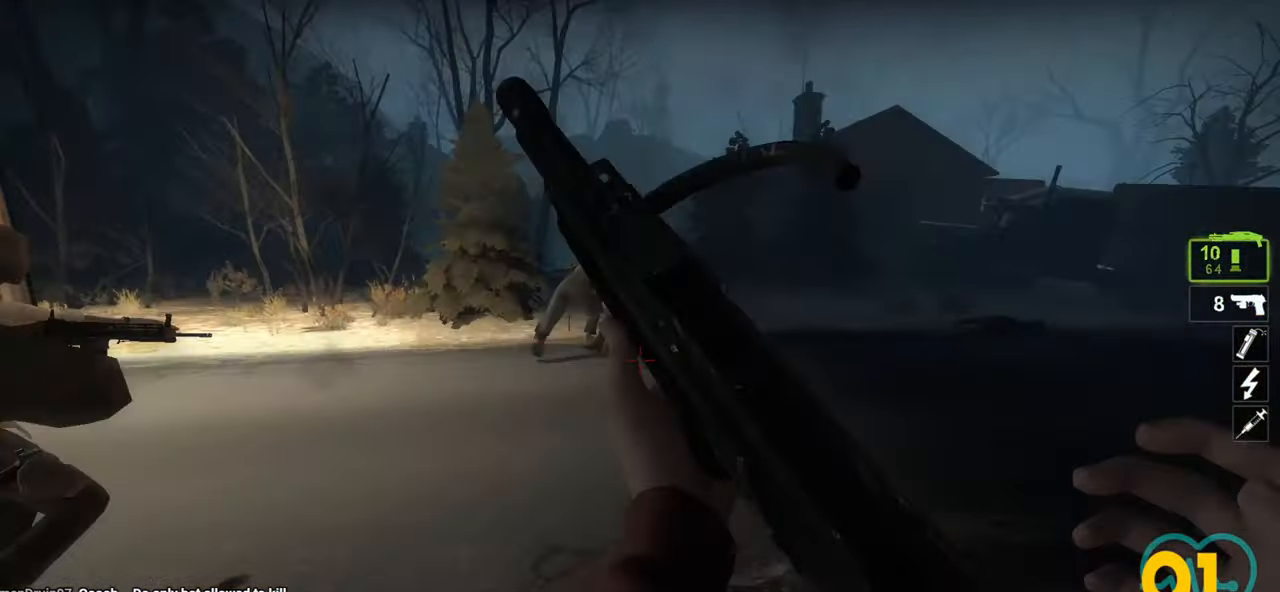
{"keys": ["w"], "mouse": [], "mouse_move": "right", "events": [[150, "d", "up"], [350, "mouse_left", "down"], [433, "mouse_left", "up"]]}
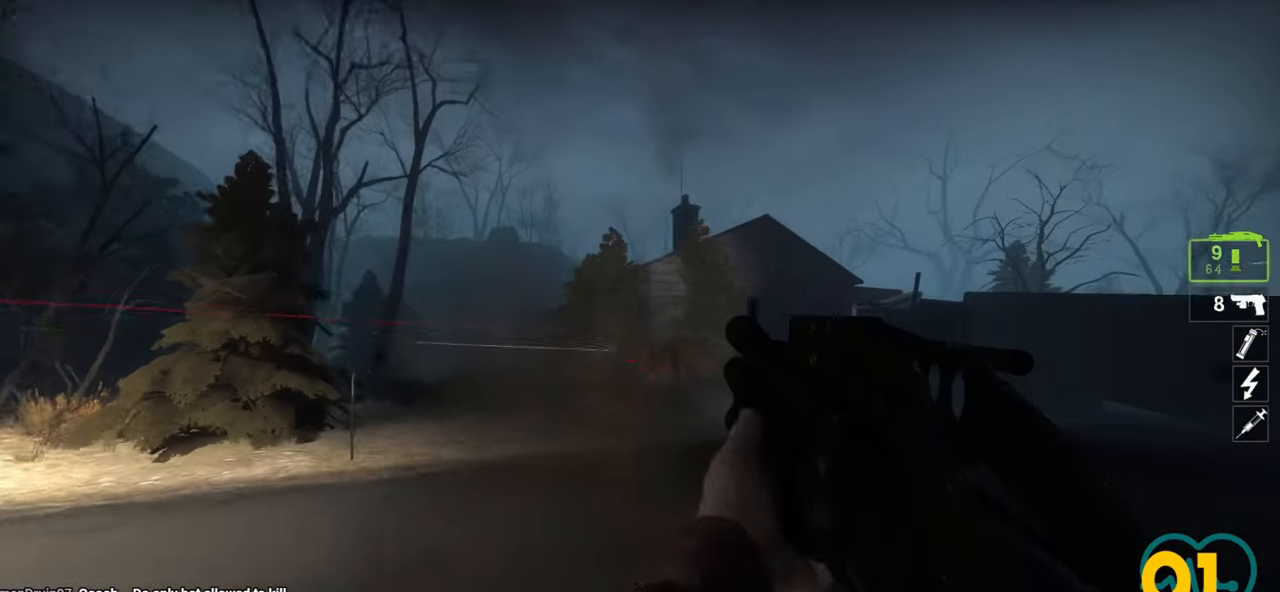
{"keys": ["w"], "mouse": [], "mouse_move": "right", "events": [[33, "mouse_left", "down"], [67, "mouse_left", "up"], [117, "mouse_left", "down"], [217, "mouse_left", "up"], [267, "mouse_left", "down"], [500, "mouse_left", "up"]]}
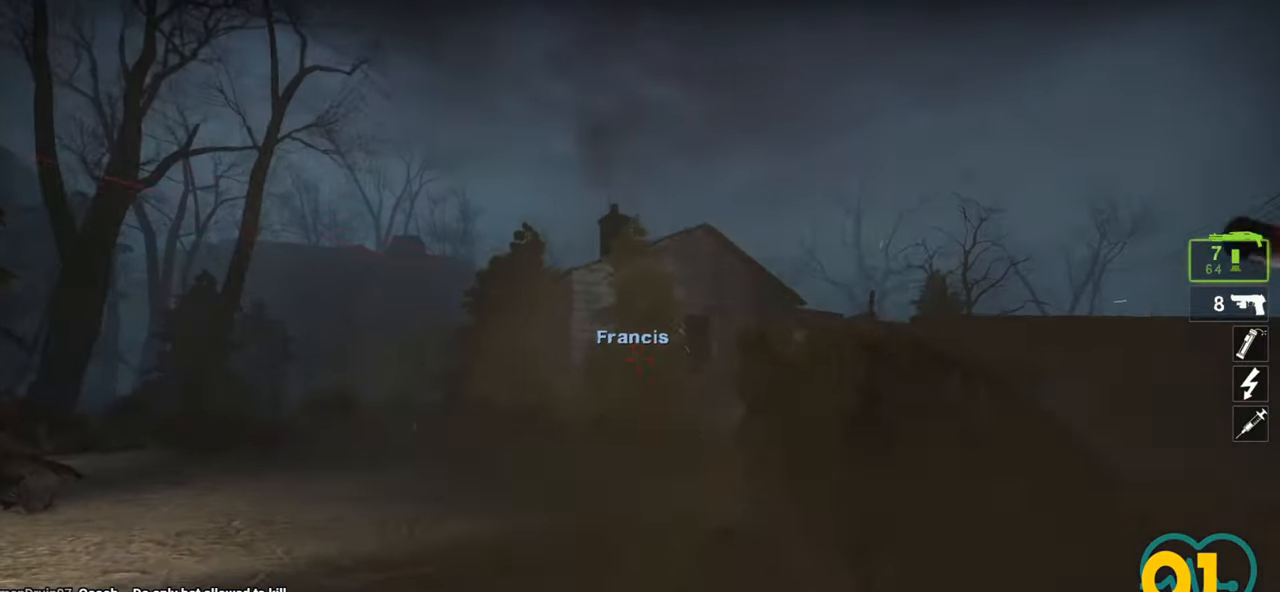
{"keys": ["w"], "mouse": ["left"], "mouse_move": "down-right", "events": [[33, "mouse_left", "down"], [133, "mouse_left", "up"], [183, "mouse_left", "down"], [367, "mouse_left", "up"], [417, "mouse_left", "down"]]}
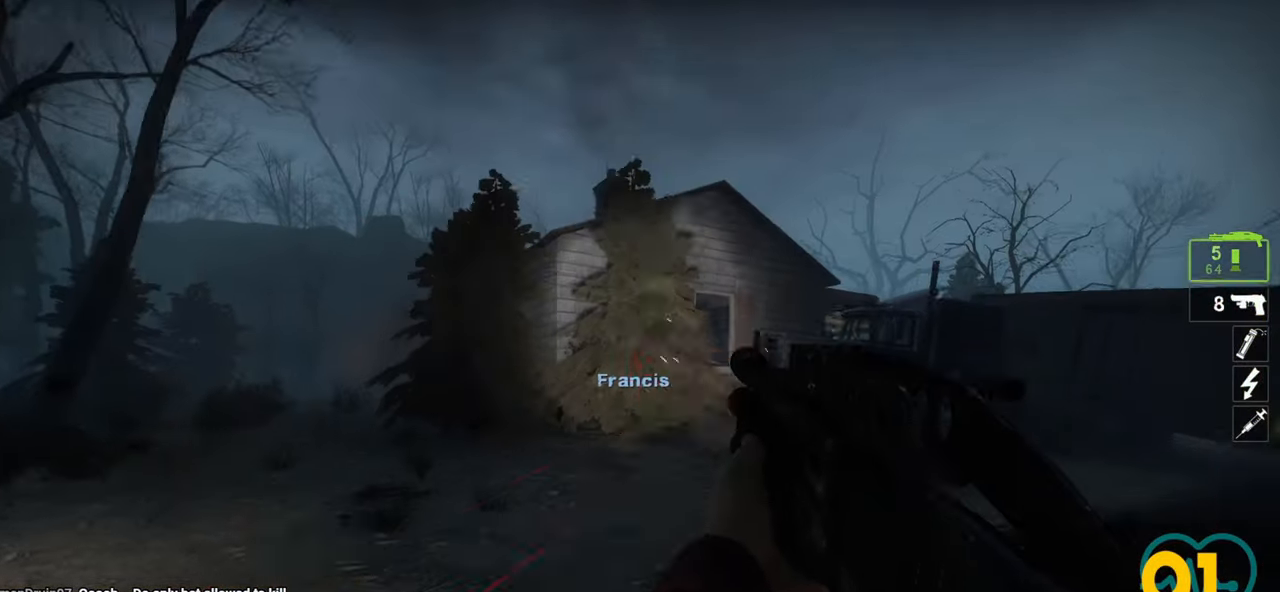
{"keys": ["d", "w"], "mouse": [], "mouse_move": "up-right", "events": [[17, "mouse_left", "up"], [67, "mouse_left", "down"], [117, "mouse_left", "up"], [150, "mouse_left", "down"], [233, "mouse_left", "up"], [283, "mouse_left", "down"], [333, "mouse_left", "up"], [383, "d", "down"], [383, "mouse_left", "down"], [483, "mouse_left", "up"]]}
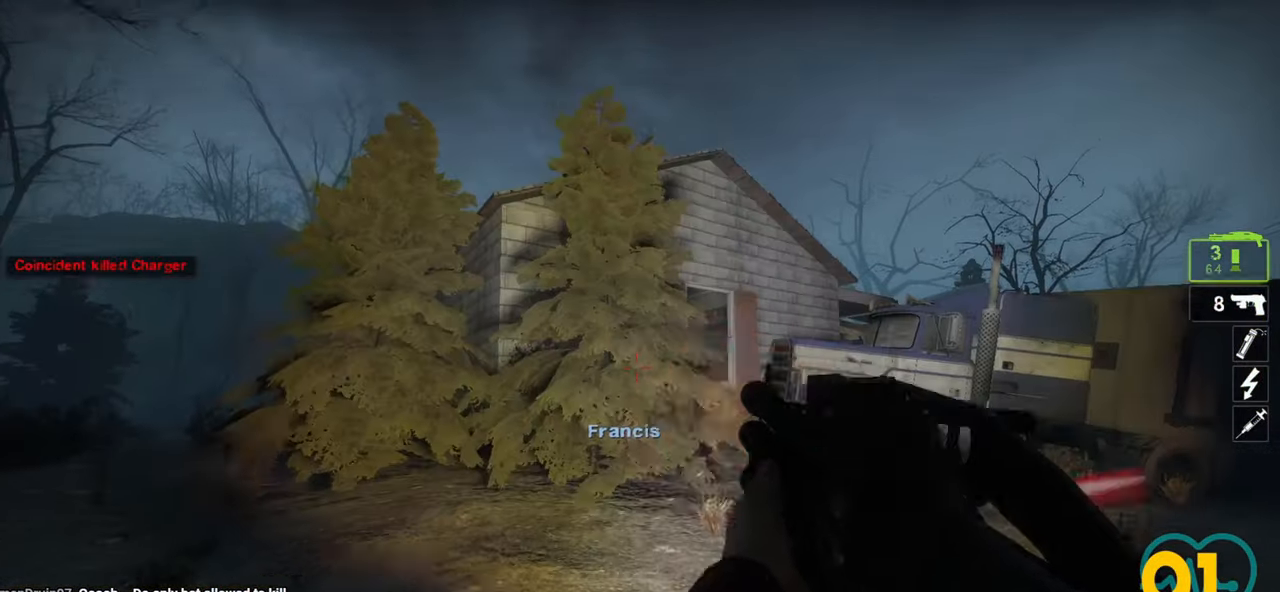
{"keys": ["a", "s"], "mouse": [], "mouse_move": "left", "events": [[67, "d", "up"], [117, "d", "down"], [167, "a", "down"], [217, "d", "up"], [217, "w", "up"], [267, "s", "down"]]}
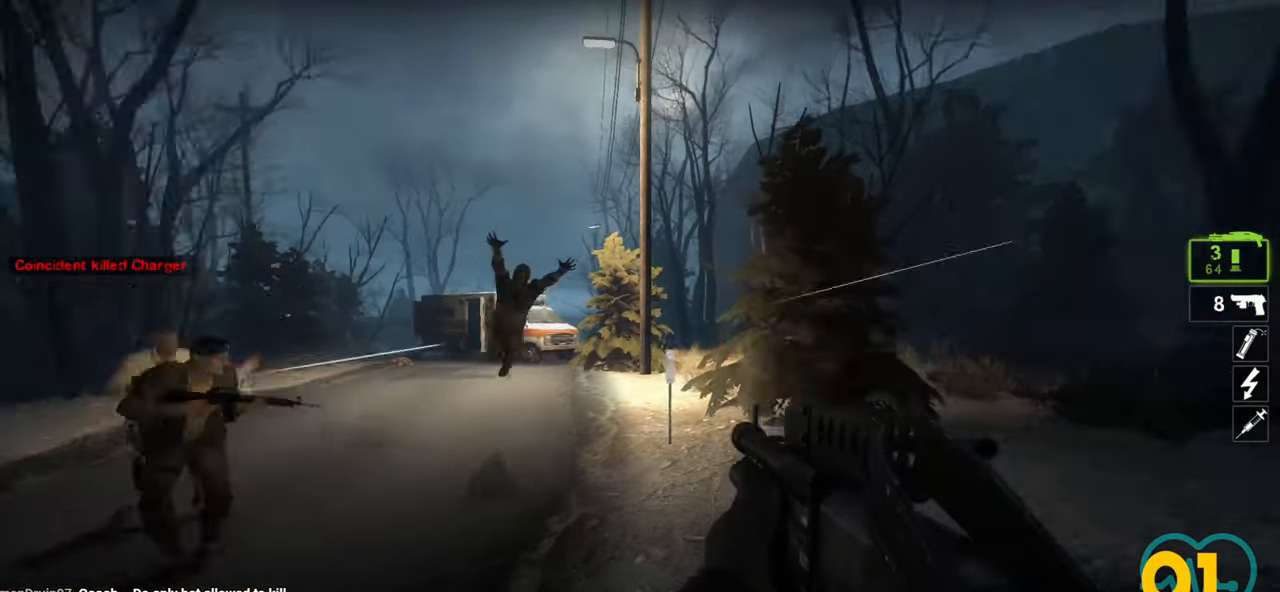
{"keys": ["ctrl"], "mouse": ["right"], "mouse_move": "right", "events": [[33, "s", "up"], [83, "a", "up"], [183, "ctrl", "down"], [283, "mouse_right", "down"], [317, "mouse_right", "up"], [367, "mouse_right", "down"]]}
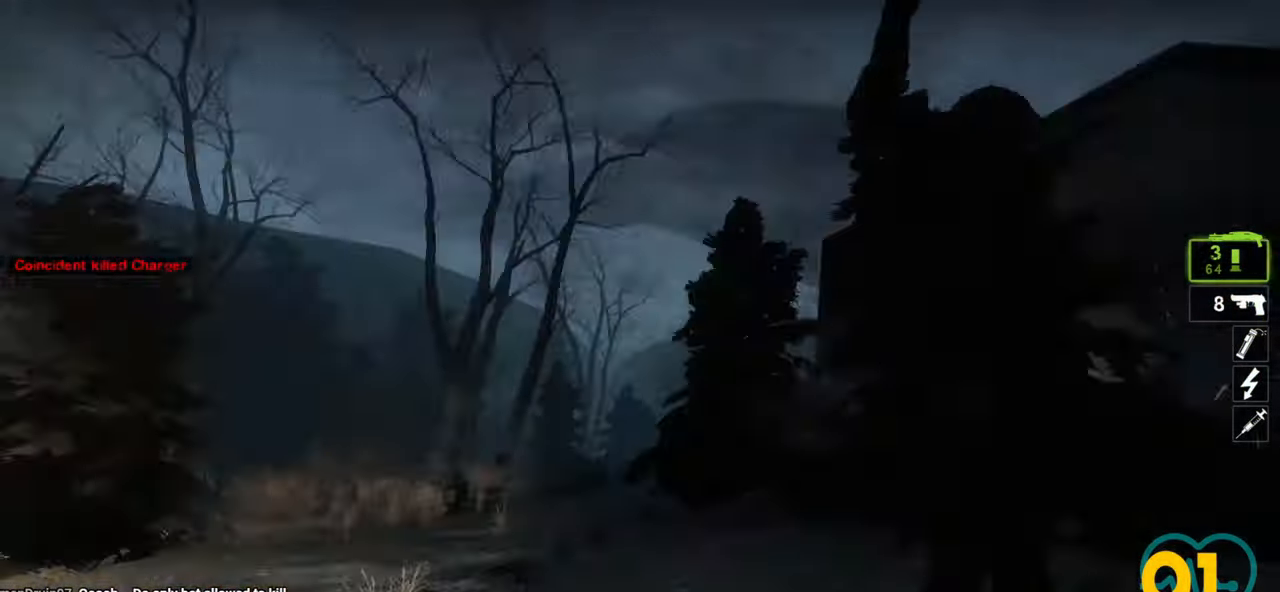
{"keys": ["ctrl"], "mouse": [], "mouse_move": "left", "events": [[50, "mouse_right", "up"]]}
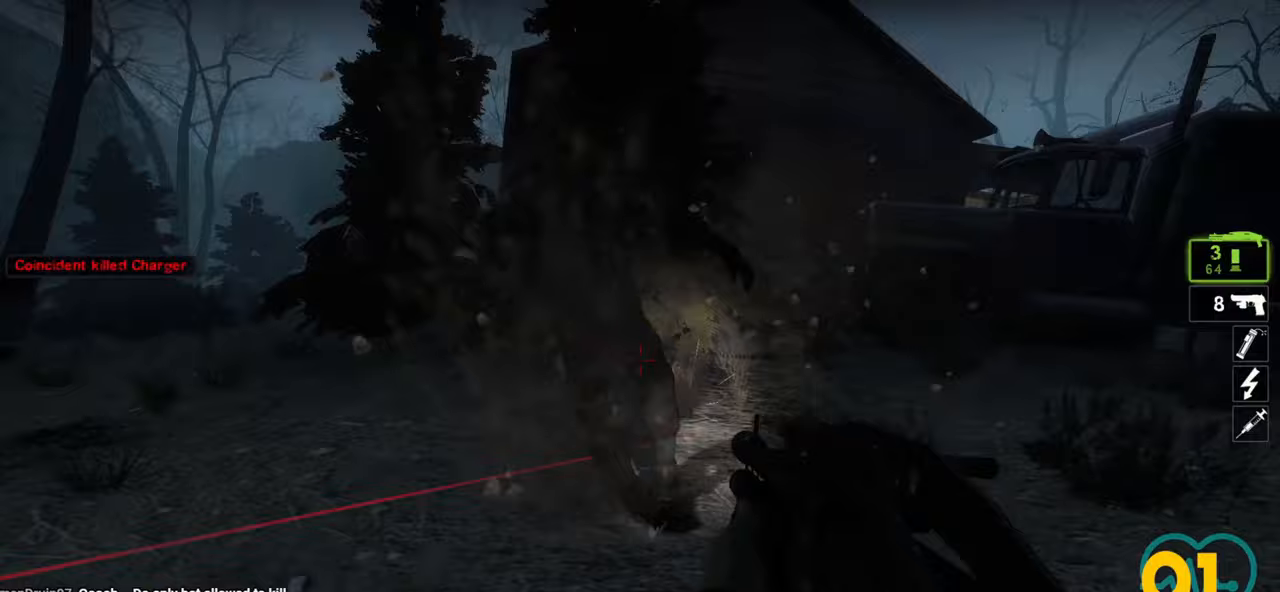
{"keys": ["ctrl"], "mouse": ["left"], "mouse_move": "left", "events": [[33, "mouse_left", "down"], [117, "mouse_left", "up"], [167, "mouse_left", "down"], [250, "mouse_left", "up"], [300, "mouse_left", "down"], [400, "mouse_left", "up"], [450, "mouse_left", "down"]]}
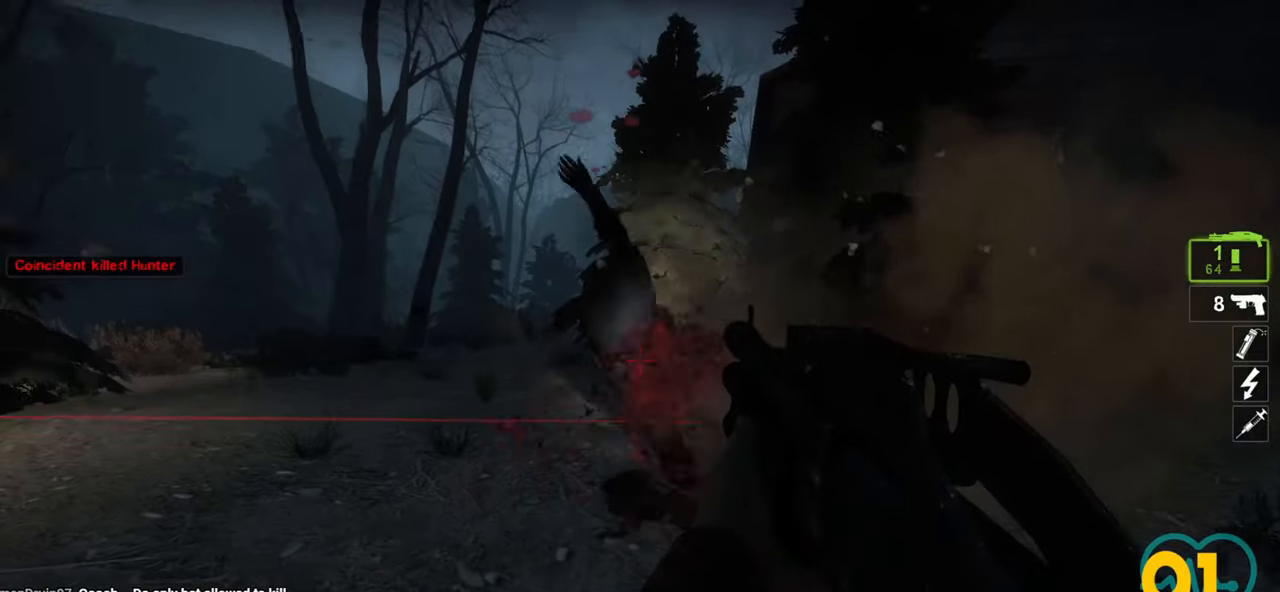
{"keys": ["w"], "mouse": [], "mouse_move": "left", "events": [[133, "mouse_left", "up"], [233, "ctrl", "up"], [283, "mouse_wheel", "down"], [367, "w", "down"], [417, "mouse_wheel", "up"]]}
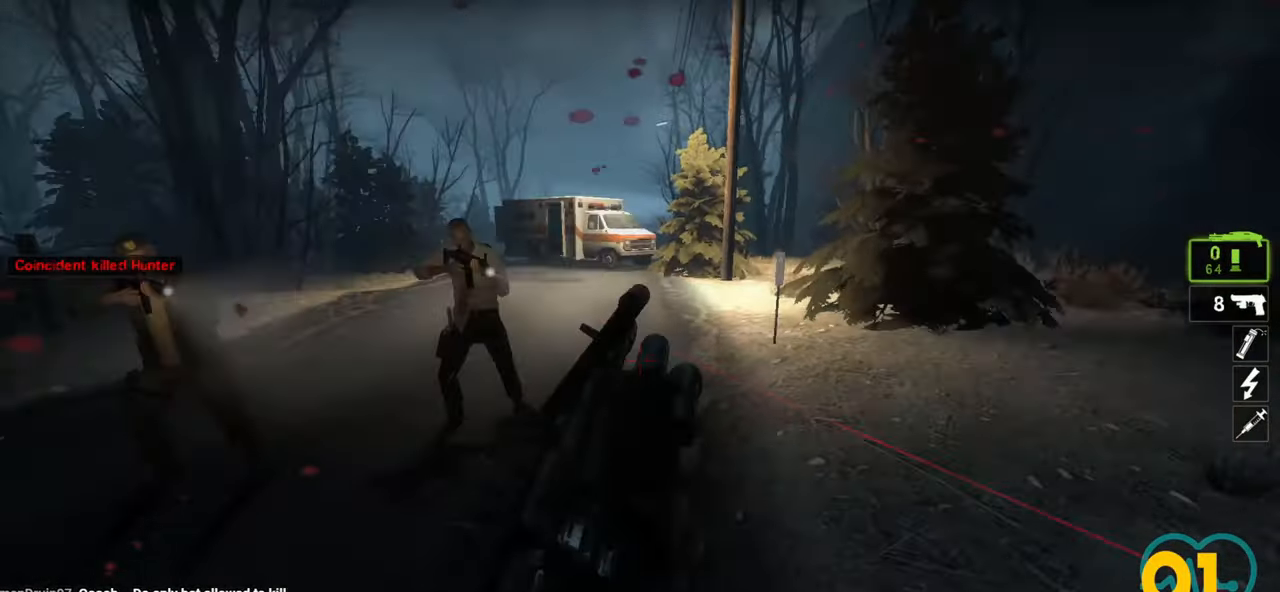
{"keys": ["w"], "mouse": [], "mouse_move": "up-left", "events": [[100, "a", "down"], [483, "a", "up"]]}
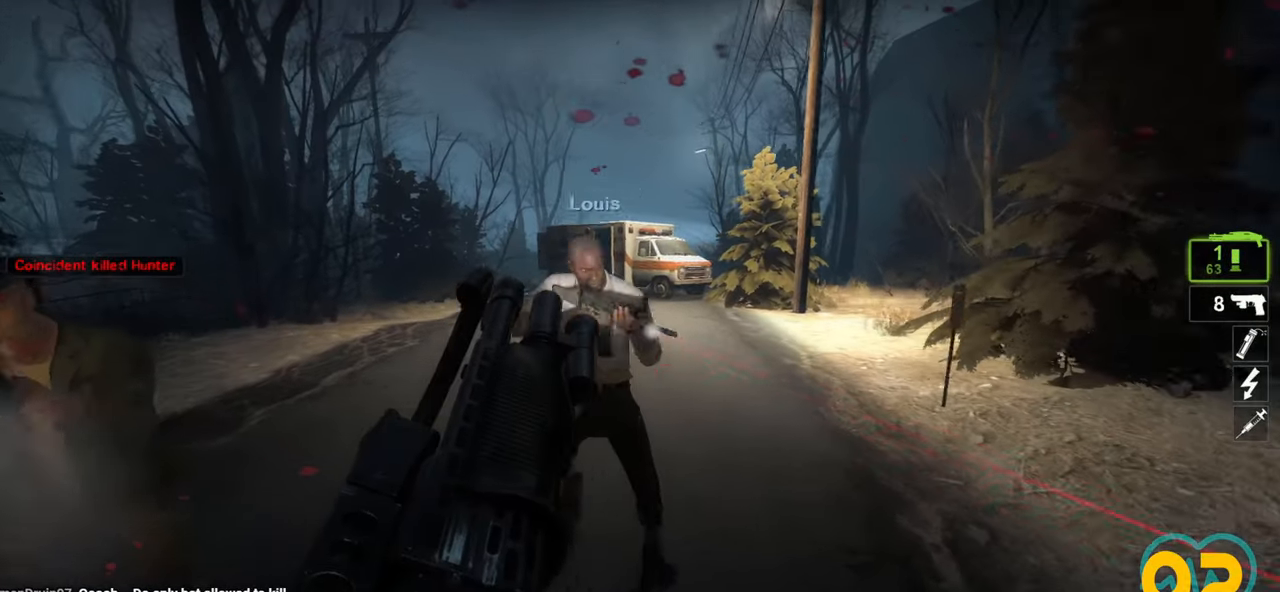
{"keys": ["a", "s"], "mouse": [], "mouse_move": "down-right", "events": [[117, "a", "down"], [267, "w", "up"], [350, "s", "down"]]}
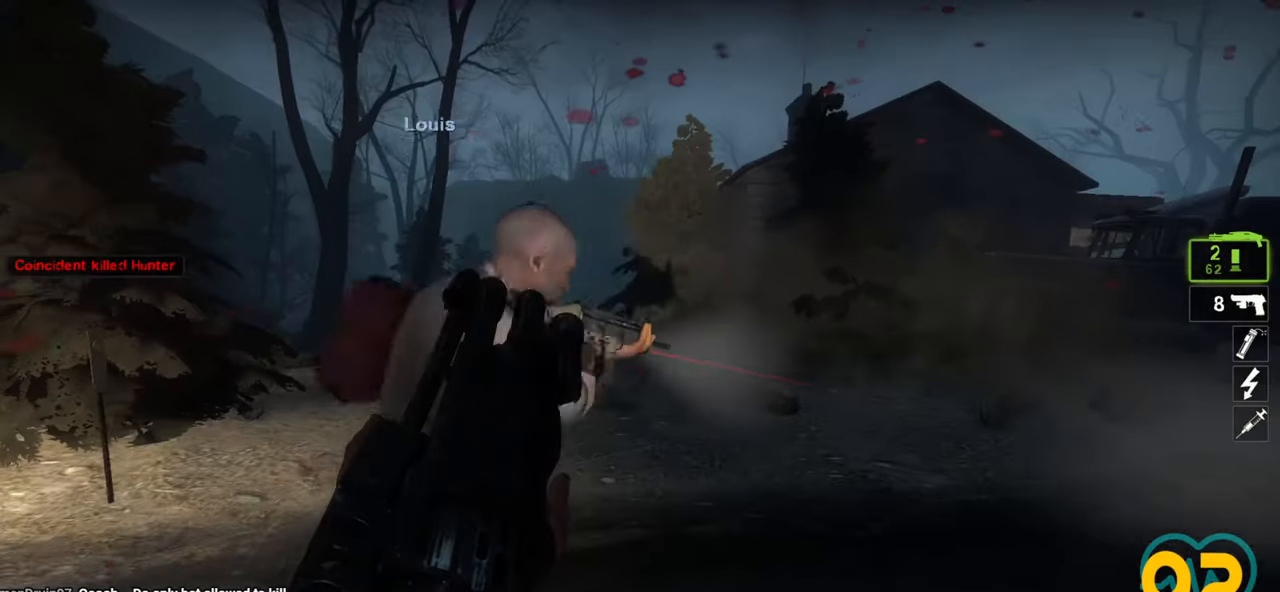
{"keys": ["w"], "mouse": [], "mouse_move": "left", "events": [[133, "s", "up"], [217, "w", "down"], [267, "a", "up"], [317, "d", "down"], [467, "d", "up"]]}
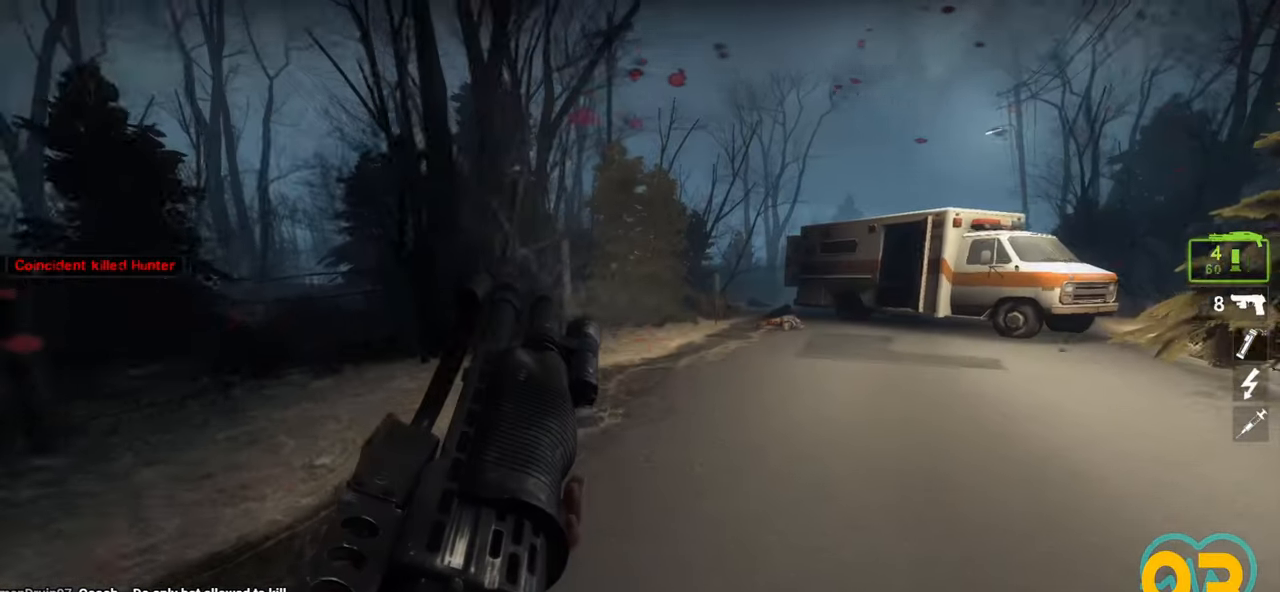
{"keys": ["ctrl", "d"], "mouse": [], "mouse_move": "left", "events": [[50, "ctrl", "down"], [433, "d", "down"], [483, "w", "up"]]}
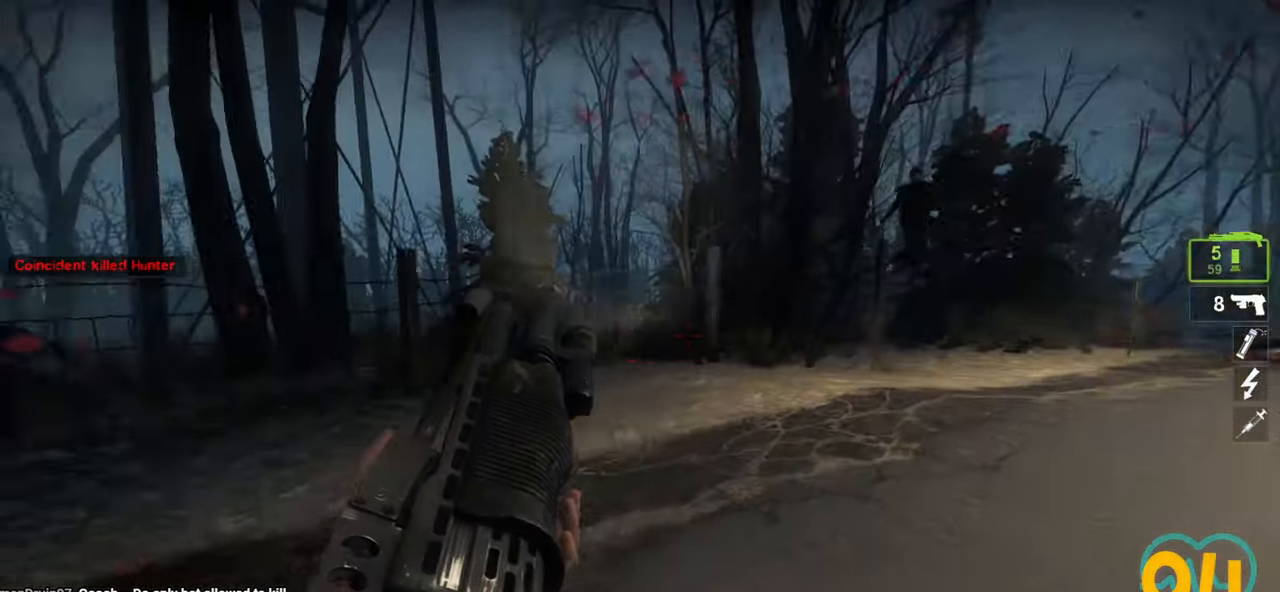
{"keys": ["ctrl", "d", "s"], "mouse": [], "mouse_move": "left", "events": [[67, "s", "down"]]}
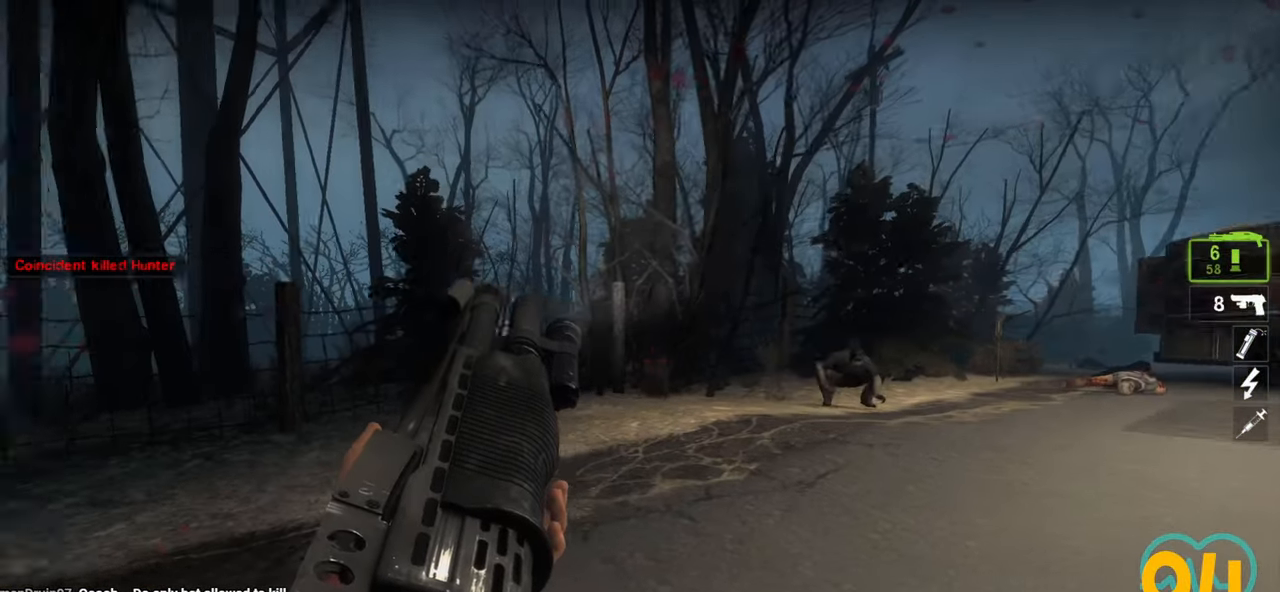
{"keys": ["ctrl", "d", "s"], "mouse": [], "mouse_move": "left", "events": [[183, "d", "up"], [283, "d", "down"]]}
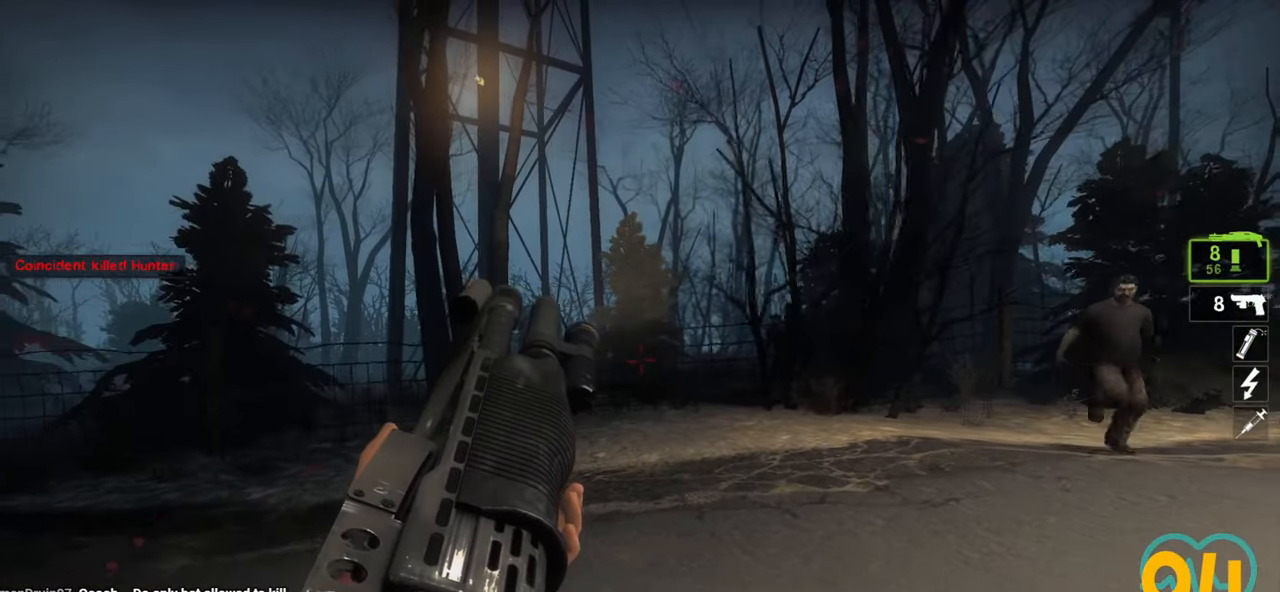
{"keys": ["ctrl", "d", "s"], "mouse": [], "mouse_move": "up-right", "events": [[433, "mouse_left", "down"], [483, "mouse_left", "up"]]}
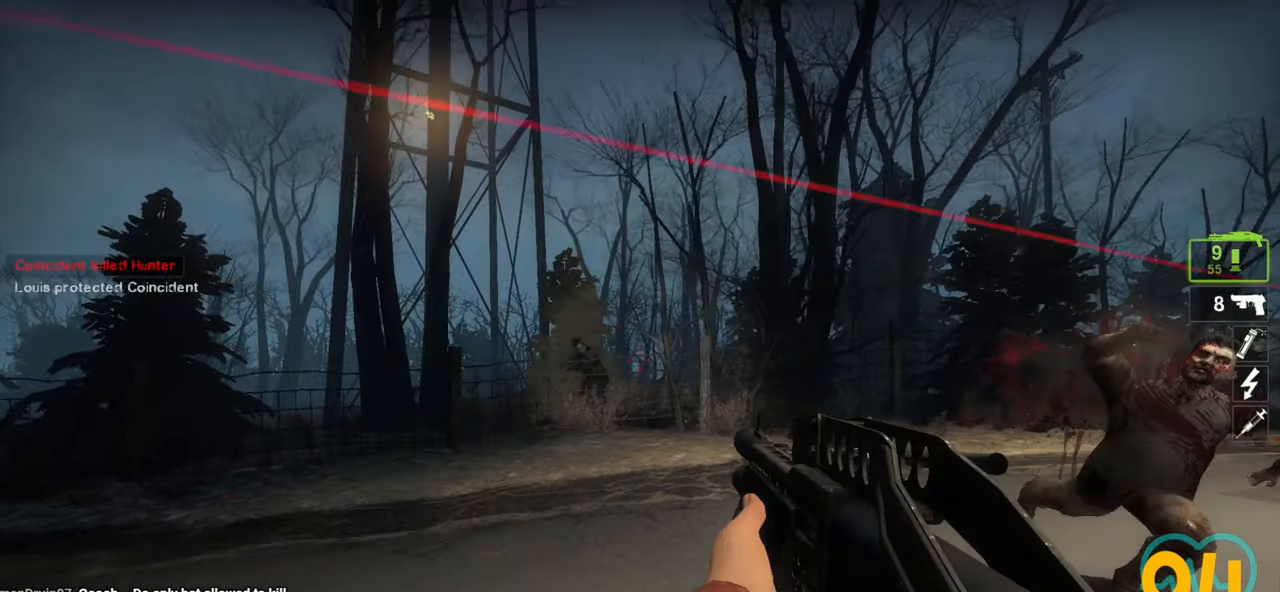
{"keys": ["ctrl", "d", "w"], "mouse": [], "mouse_move": "right", "events": [[400, "s", "up"], [500, "w", "down"]]}
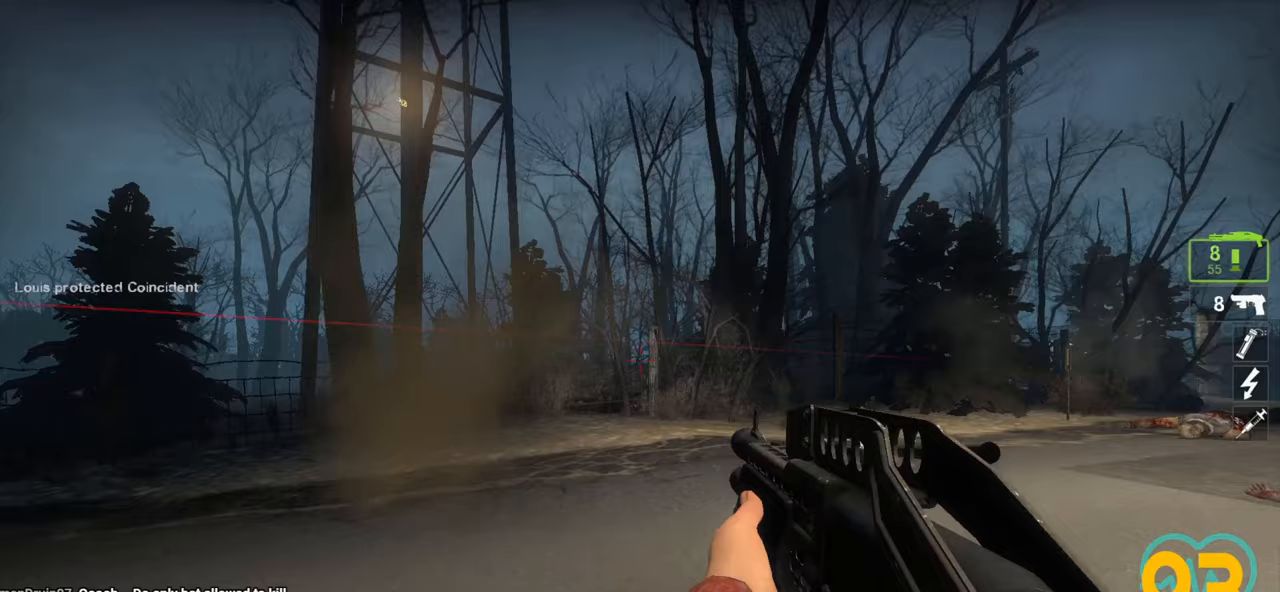
{"keys": ["ctrl", "w"], "mouse": [], "mouse_move": "right", "events": [[133, "d", "up"]]}
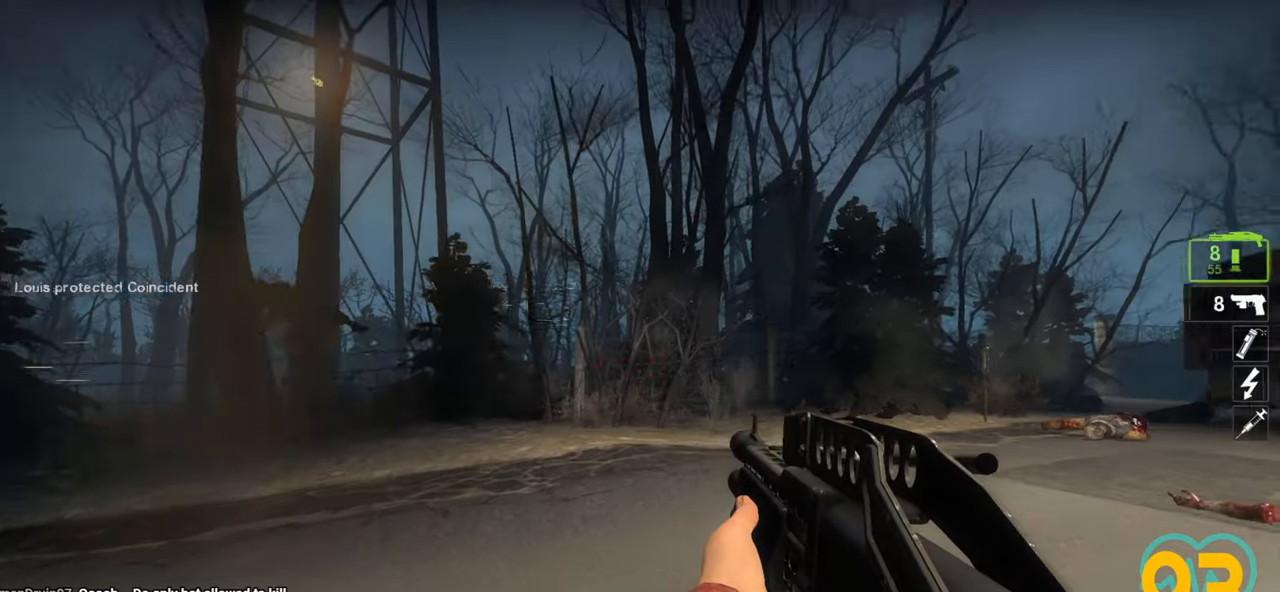
{"keys": ["ctrl", "d", "w"], "mouse": [], "mouse_move": "still", "events": [[17, "d", "down"], [17, "mouse_left", "down"], [150, "mouse_left", "up"]]}
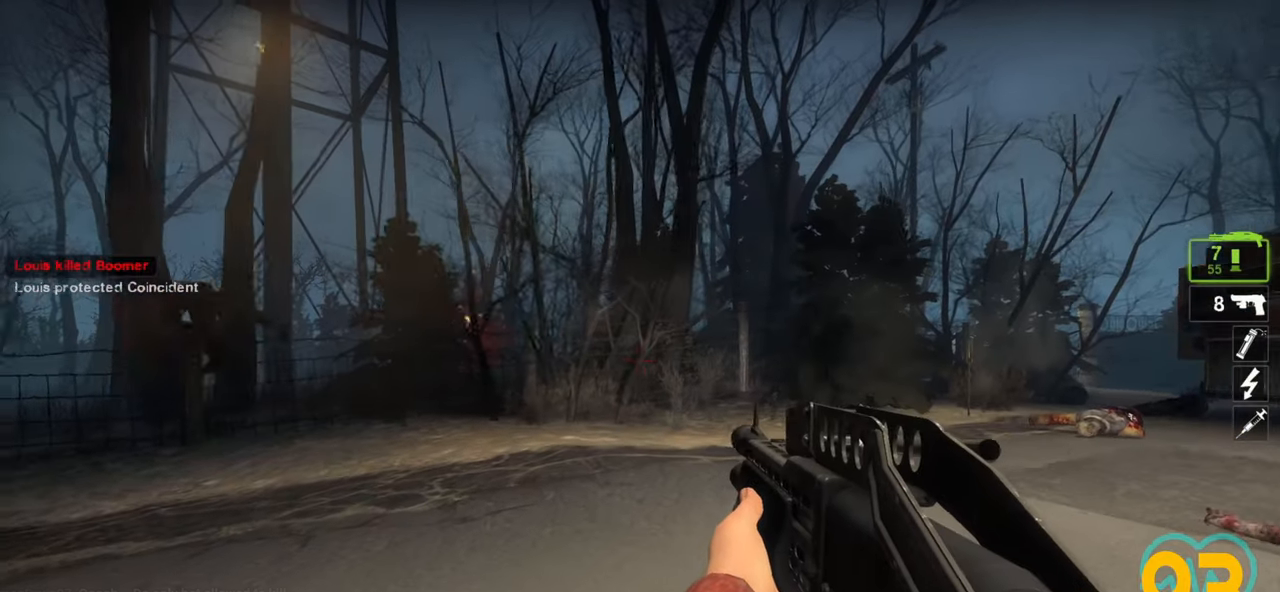
{"keys": ["d", "w"], "mouse": [], "mouse_move": "right", "events": [[250, "mouse_wheel", "down"], [300, "w", "up"], [350, "ctrl", "up"], [350, "mouse_wheel", "up"], [450, "w", "down"]]}
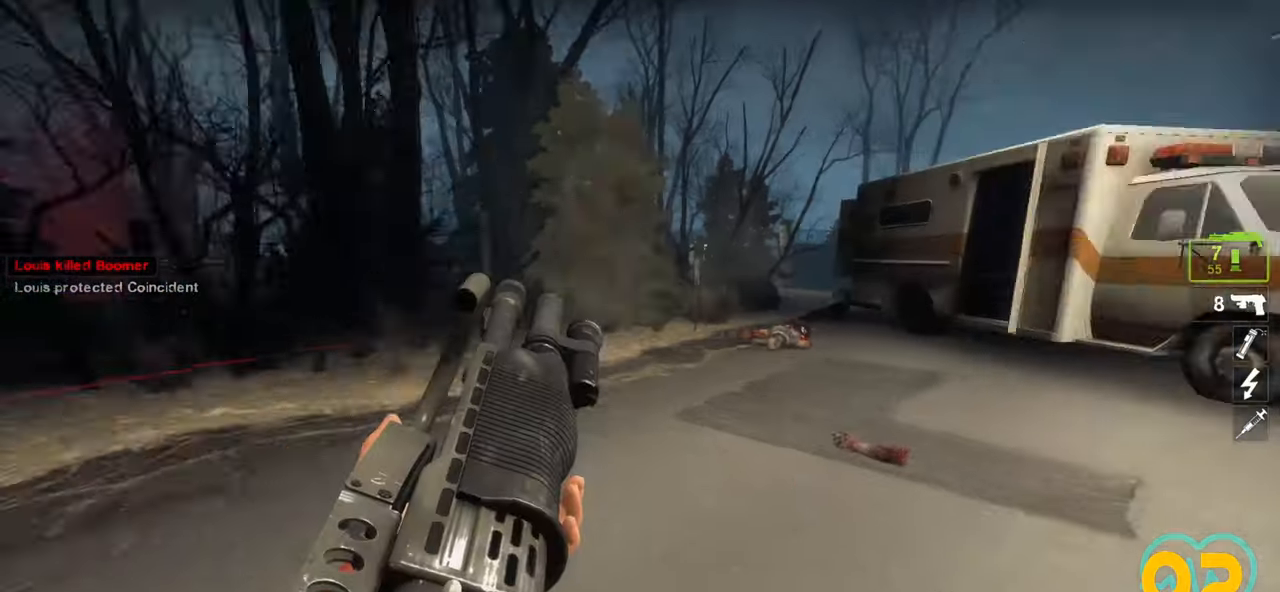
{"keys": ["w"], "mouse": [], "mouse_move": "left", "events": [[50, "d", "up"], [333, "a", "down"], [467, "a", "up"]]}
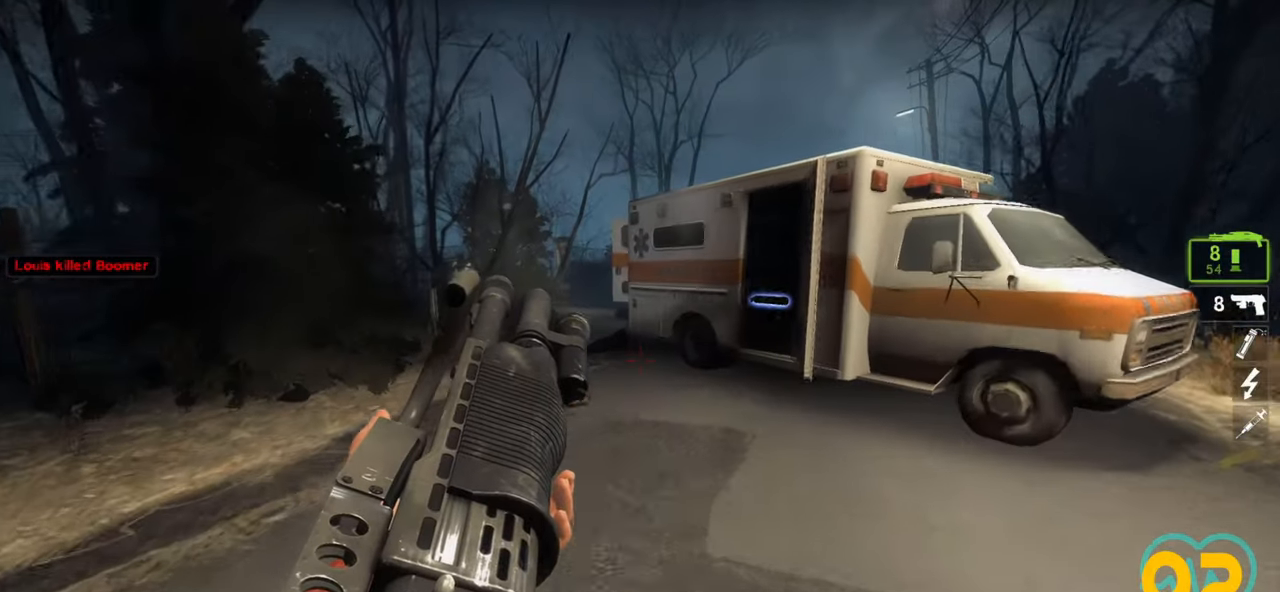
{"keys": ["a", "s"], "mouse": [], "mouse_move": "right", "events": [[283, "a", "down"], [383, "w", "up"], [483, "s", "down"]]}
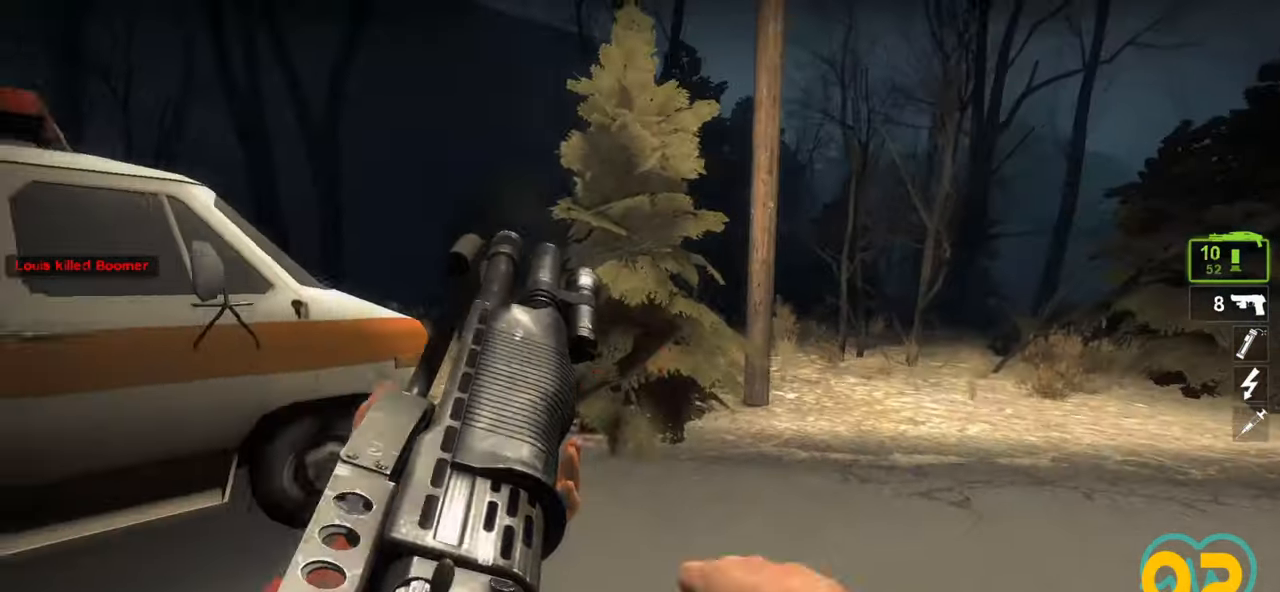
{"keys": ["a", "w"], "mouse": [], "mouse_move": "left", "events": [[17, "a", "up"], [67, "a", "down"], [167, "s", "up"], [267, "w", "down"], [317, "a", "up"], [450, "a", "down"]]}
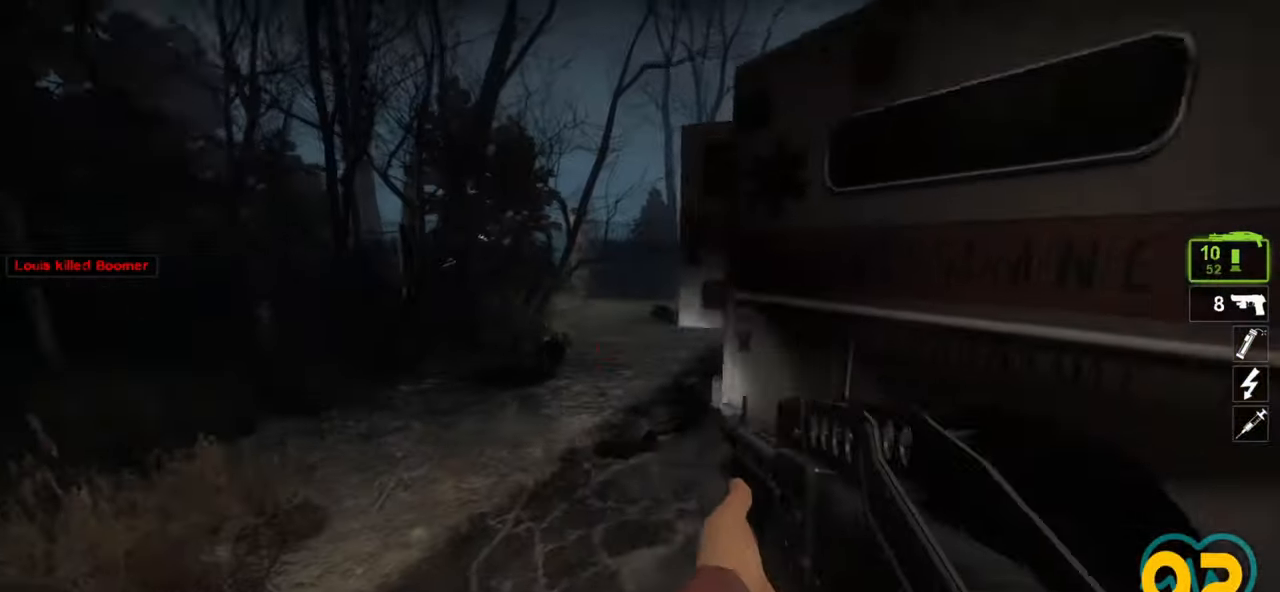
{"keys": ["w"], "mouse": [], "mouse_move": "up-right", "events": [[83, "a", "up"]]}
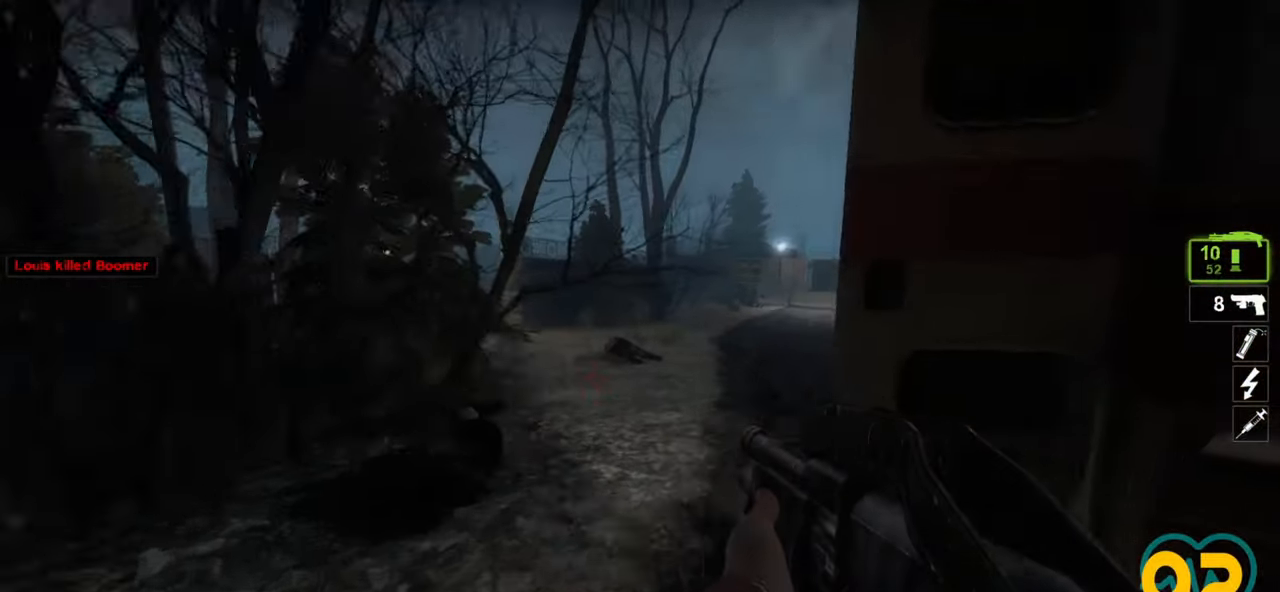
{"keys": ["w"], "mouse": [], "mouse_move": "right", "events": [[17, "a", "down"], [333, "a", "up"]]}
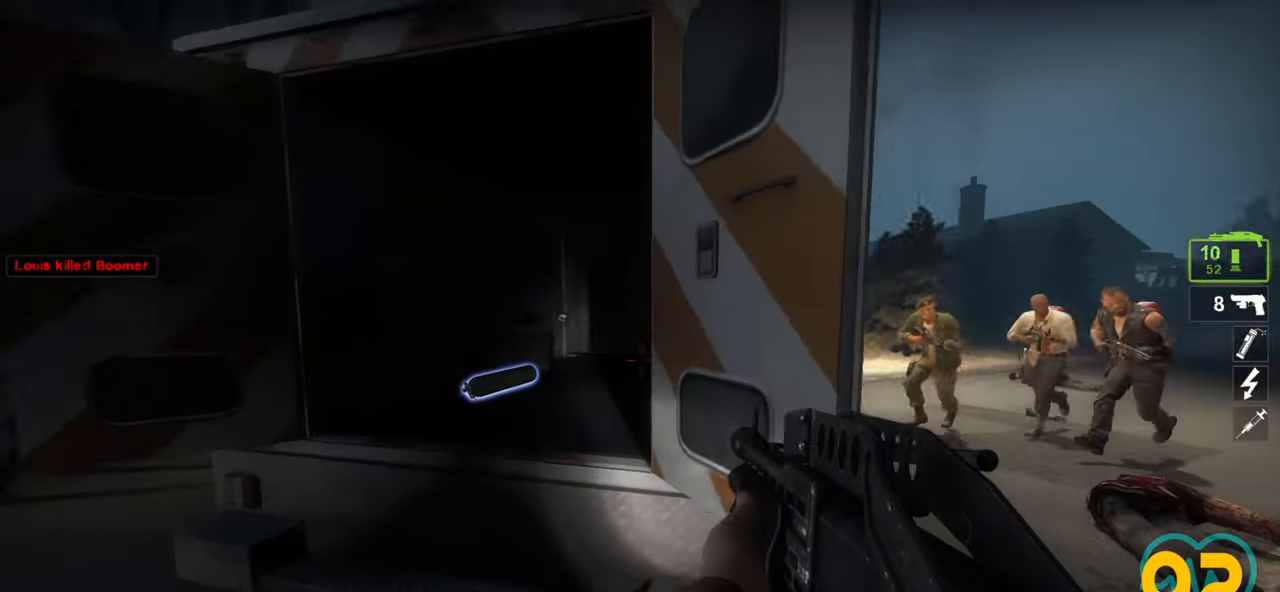
{"keys": ["a", "w"], "mouse": ["wheel"], "mouse_move": "left", "events": [[117, "w", "up"], [167, "a", "down"], [217, "a", "up"], [300, "d", "down"], [417, "d", "up"], [500, "a", "down"], [500, "mouse_wheel", "down"], [500, "w", "down"]]}
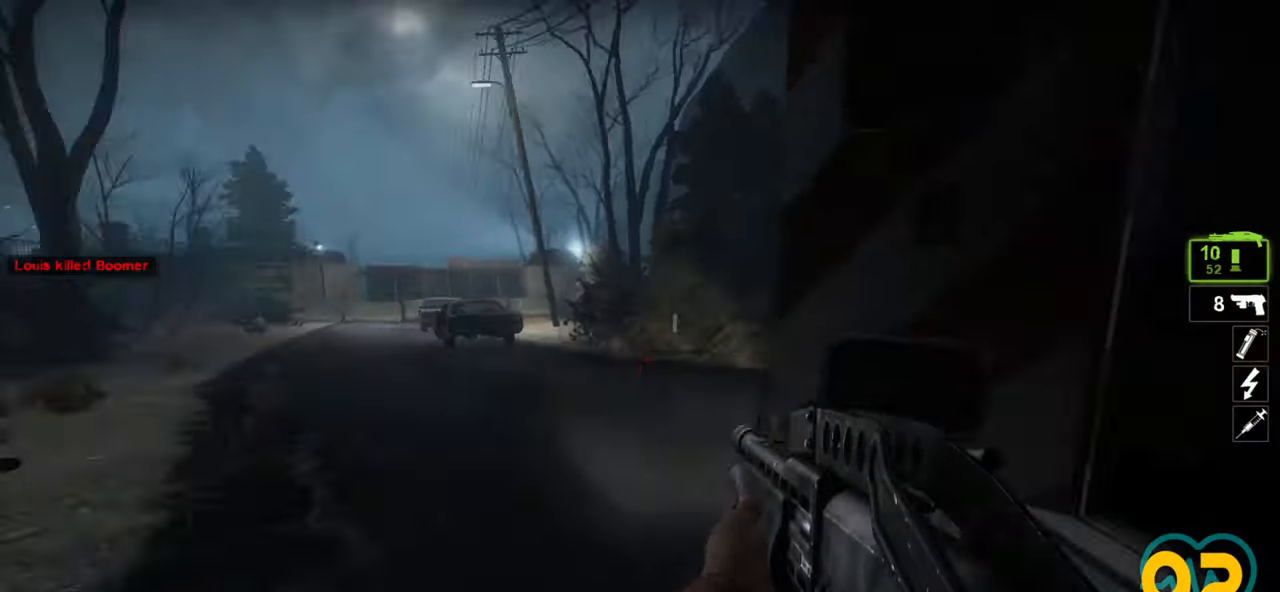
{"keys": ["d", "w"], "mouse": [], "mouse_move": "left", "events": [[33, "a", "up"], [83, "mouse_wheel", "up"], [183, "d", "down"]]}
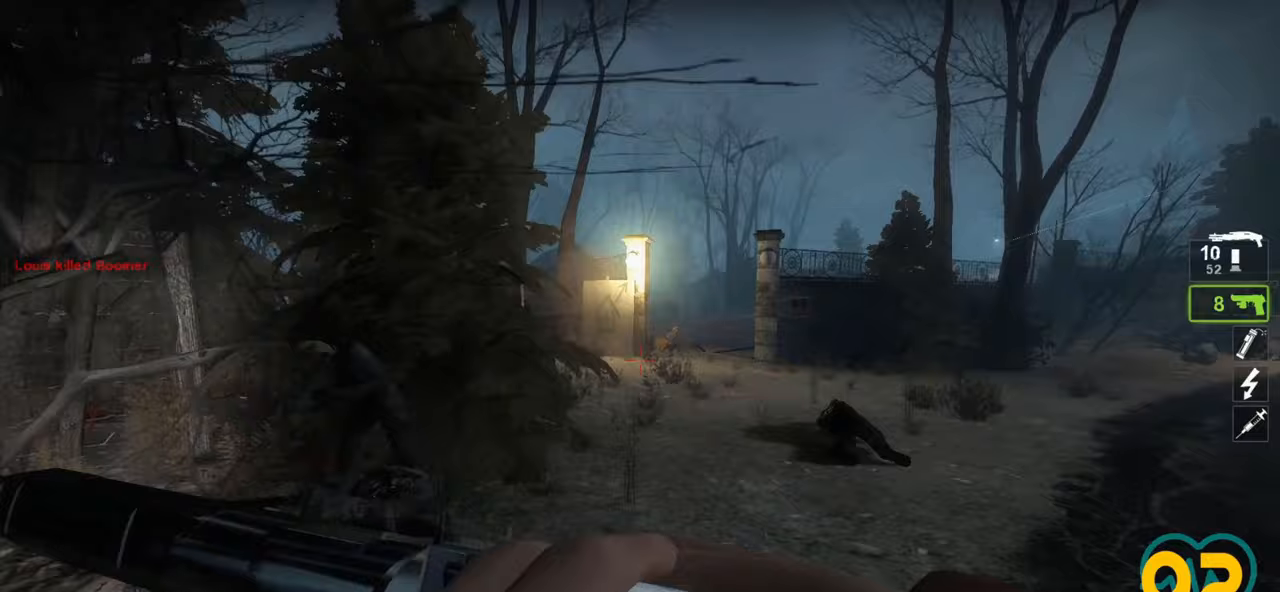
{"keys": ["w"], "mouse": [], "mouse_move": "left", "events": [[283, "d", "up"], [333, "a", "down"], [483, "a", "up"]]}
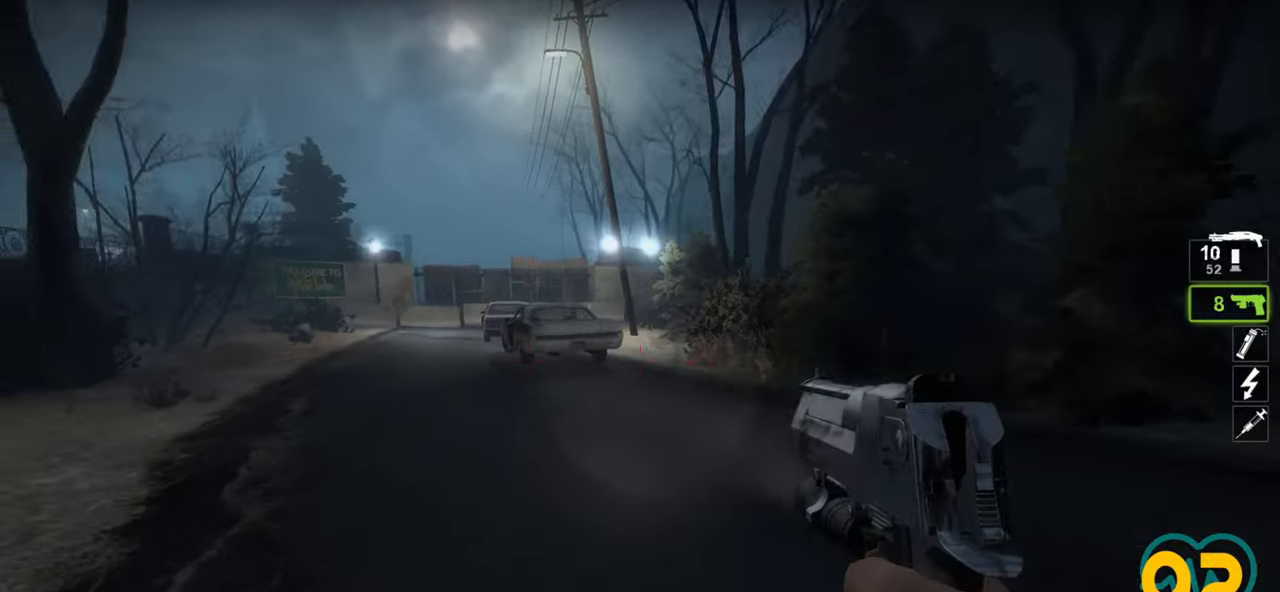
{"keys": ["d", "w"], "mouse": [], "mouse_move": "left", "events": [[83, "a", "down"], [317, "a", "up"], [450, "d", "down"]]}